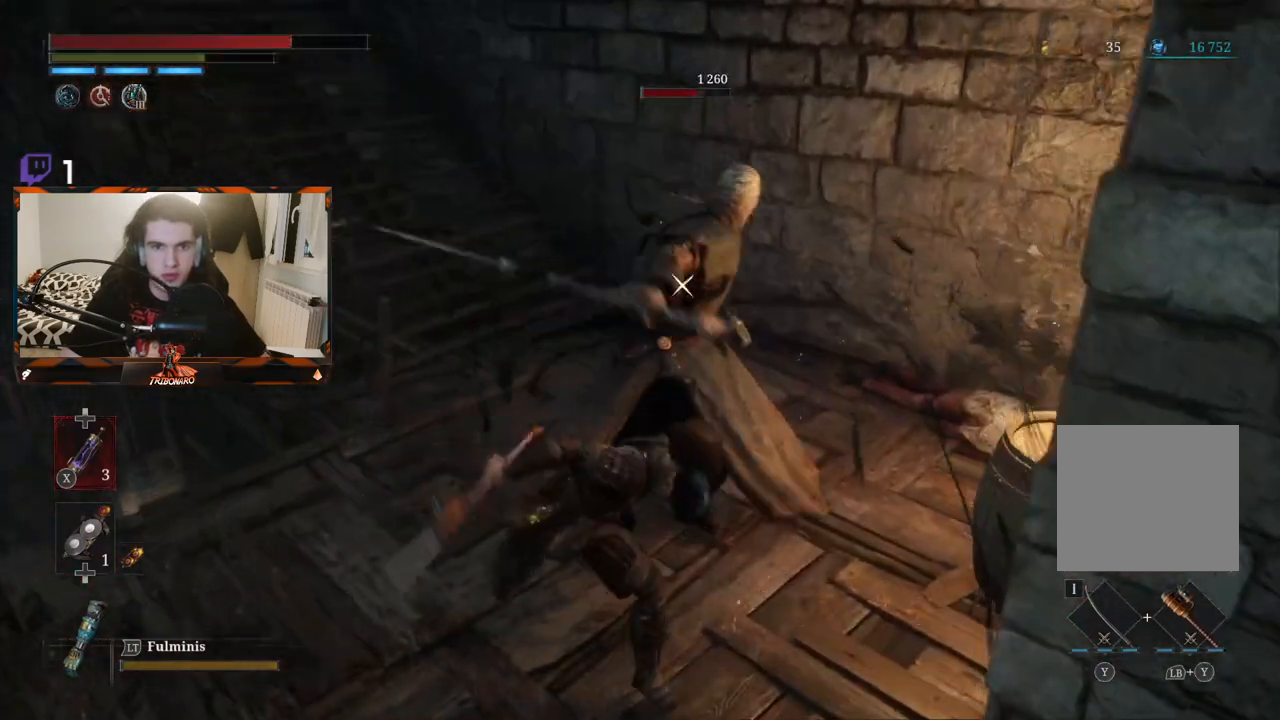
Gameplay with a controller (Xbox layout); each line is a JSON object with the inputs held at the frame after it. "events" lists button and stick changes between this image and that frame as [ms after this image, input, new state], when the widget could be followed in between.
{"buttons": [], "left_stick": "center", "right_stick": "center", "events": [[83, "R1", "up"], [133, "R1", "down"], [233, "R1", "up"]]}
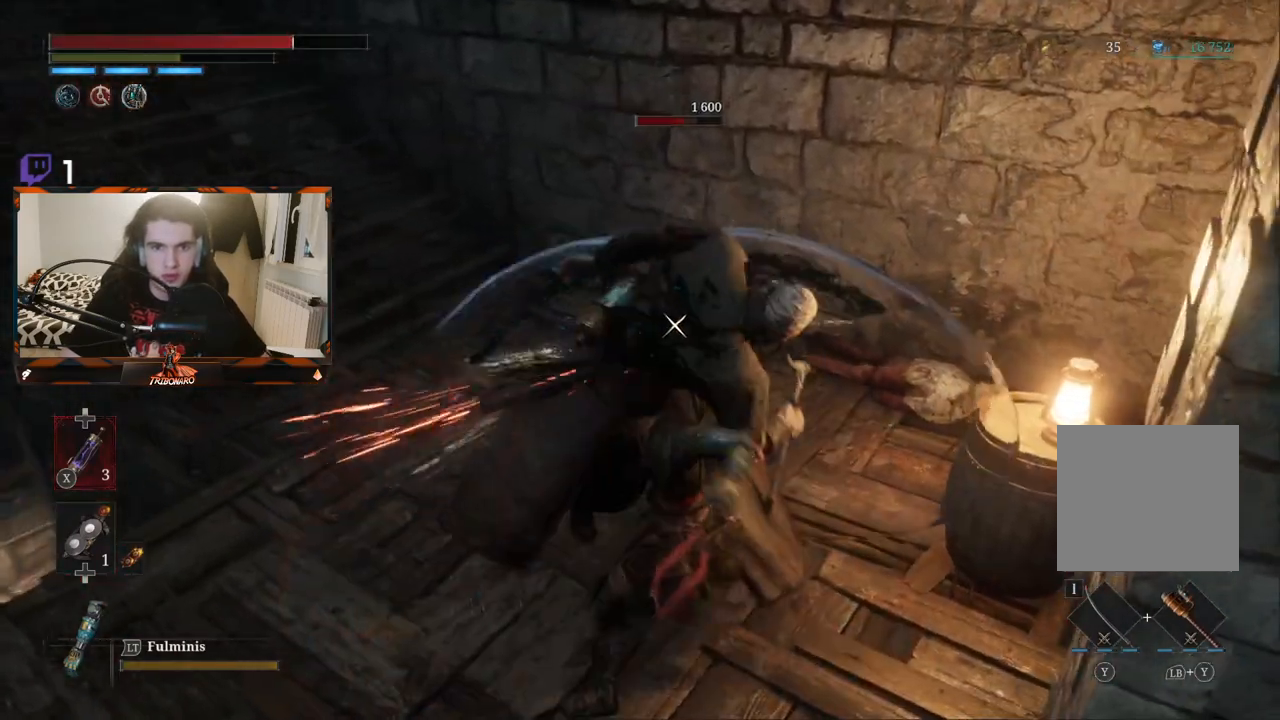
{"buttons": [], "left_stick": "center", "right_stick": "center", "events": [[183, "R1", "down"], [300, "R1", "up"], [350, "R1", "down"], [450, "R1", "up"]]}
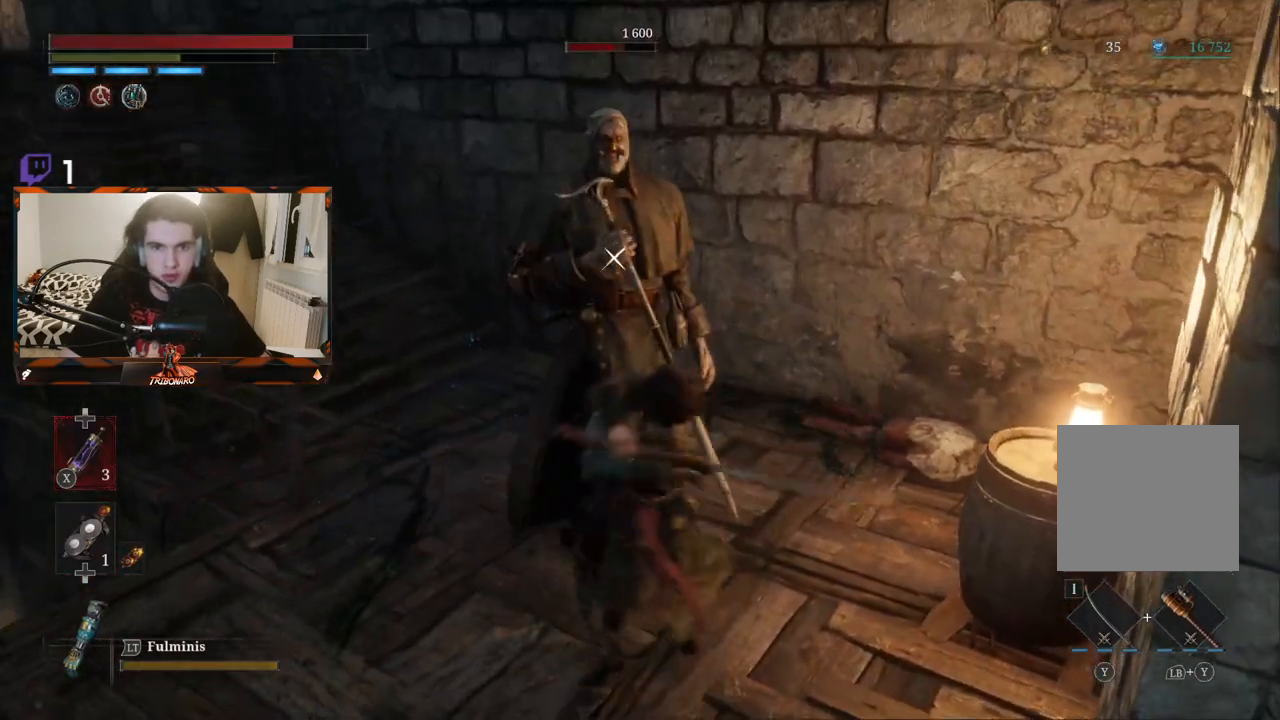
{"buttons": ["R2"], "left_stick": "center", "right_stick": "center", "events": [[417, "R2", "down"]]}
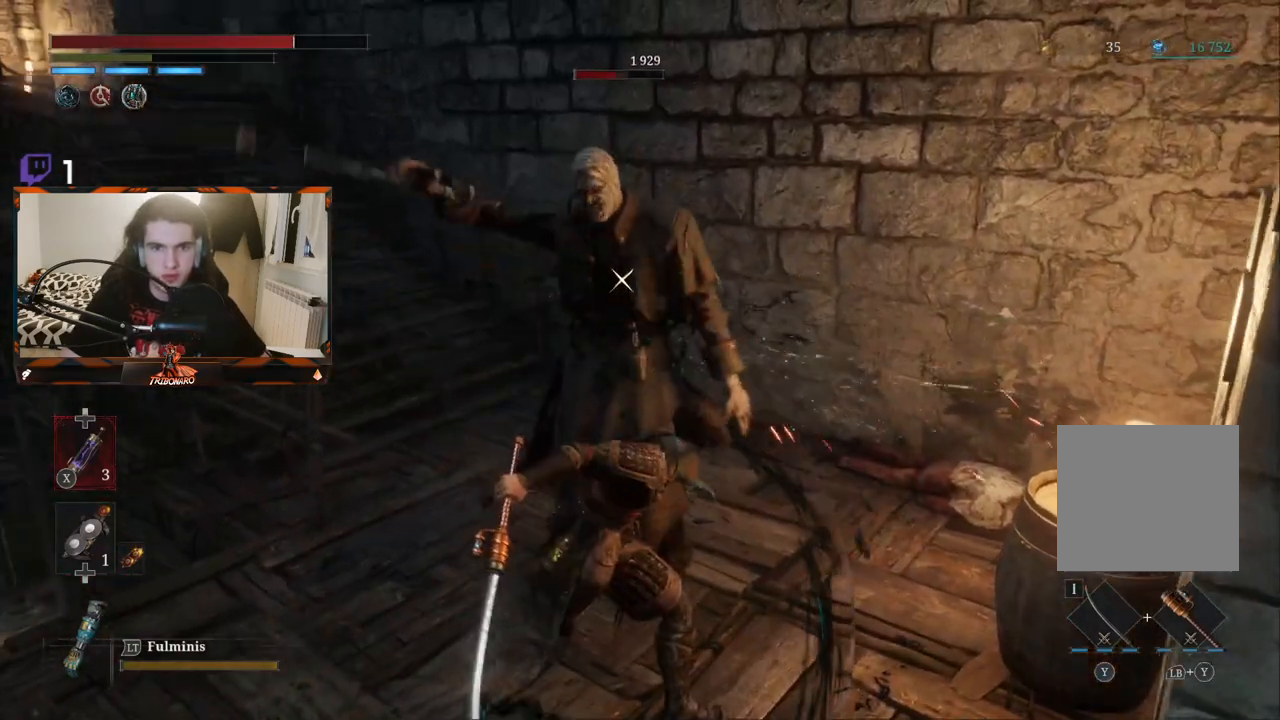
{"buttons": ["R2"], "left_stick": "up", "right_stick": "center", "events": [[300, "left_stick", "up"]]}
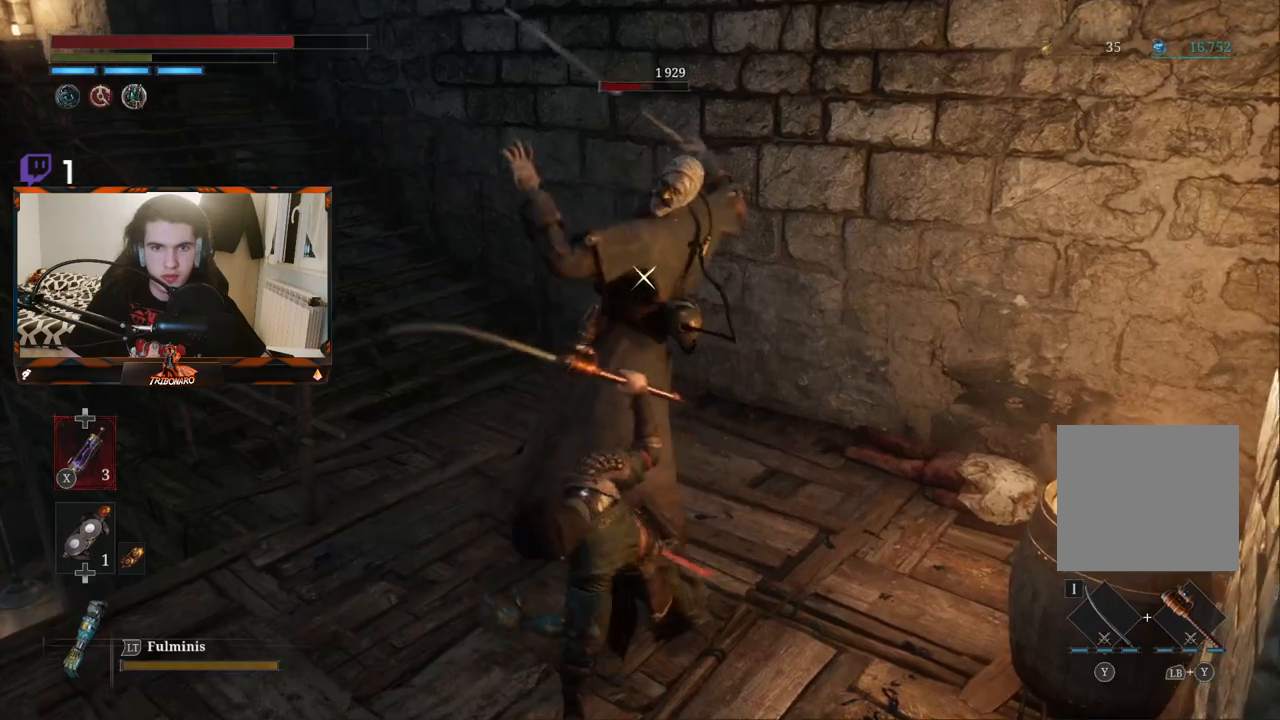
{"buttons": ["R2"], "left_stick": "up", "right_stick": "center", "events": []}
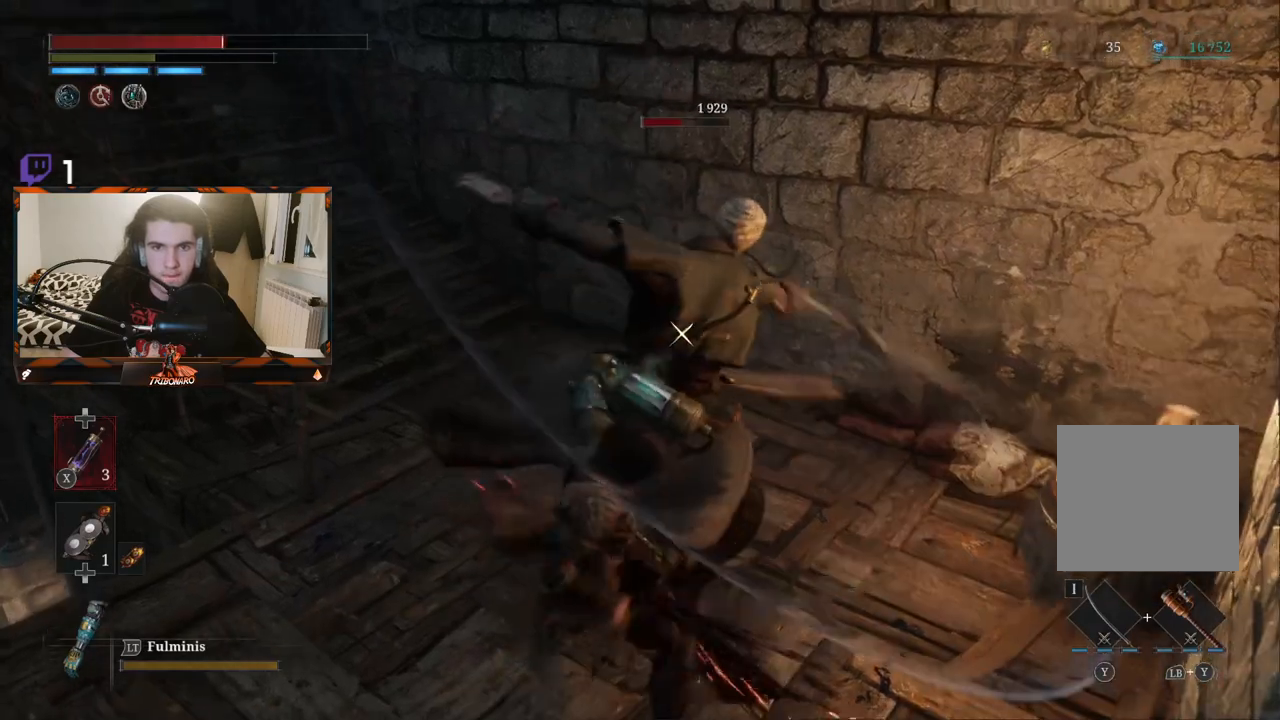
{"buttons": [], "left_stick": "down", "right_stick": "center", "events": [[150, "R2", "up"], [250, "left_stick", "center"], [350, "left_stick", "down"]]}
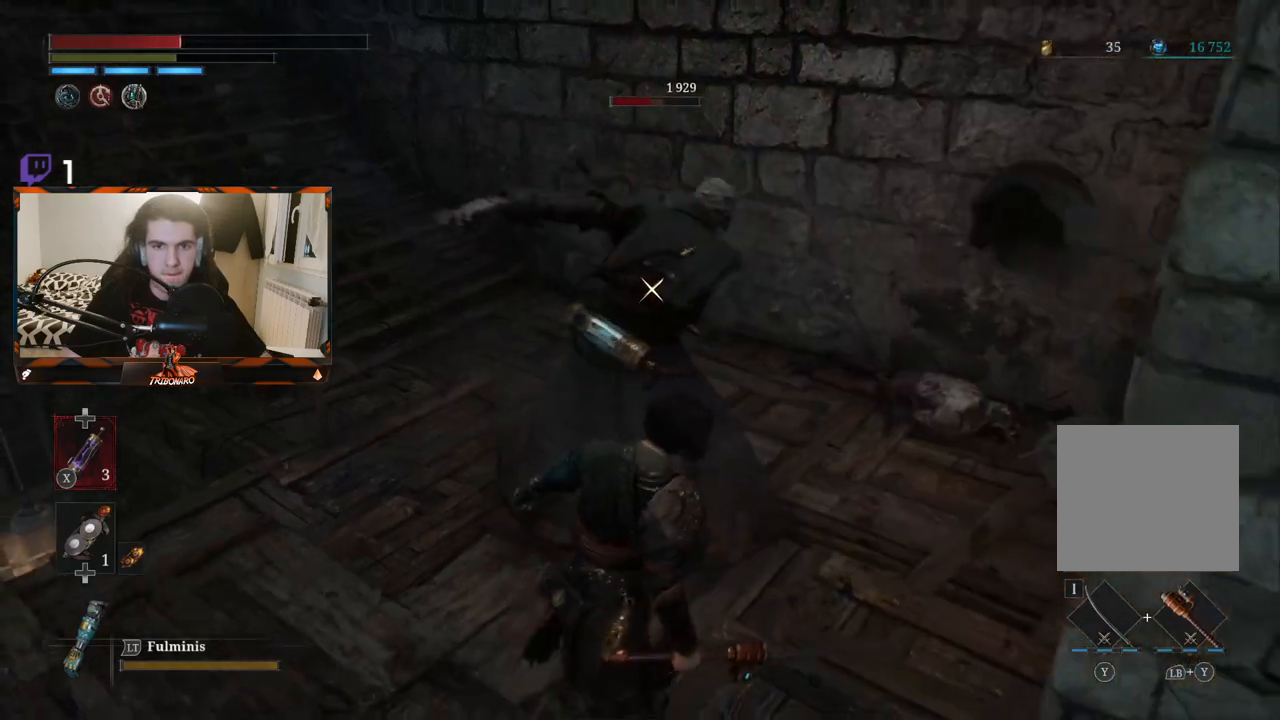
{"buttons": [], "left_stick": "down", "right_stick": "center", "events": [[150, "L1", "down"], [167, "L3", "down"], [183, "left_stick", "down-right"], [267, "L3", "up"], [433, "left_stick", "down"], [450, "L1", "up"]]}
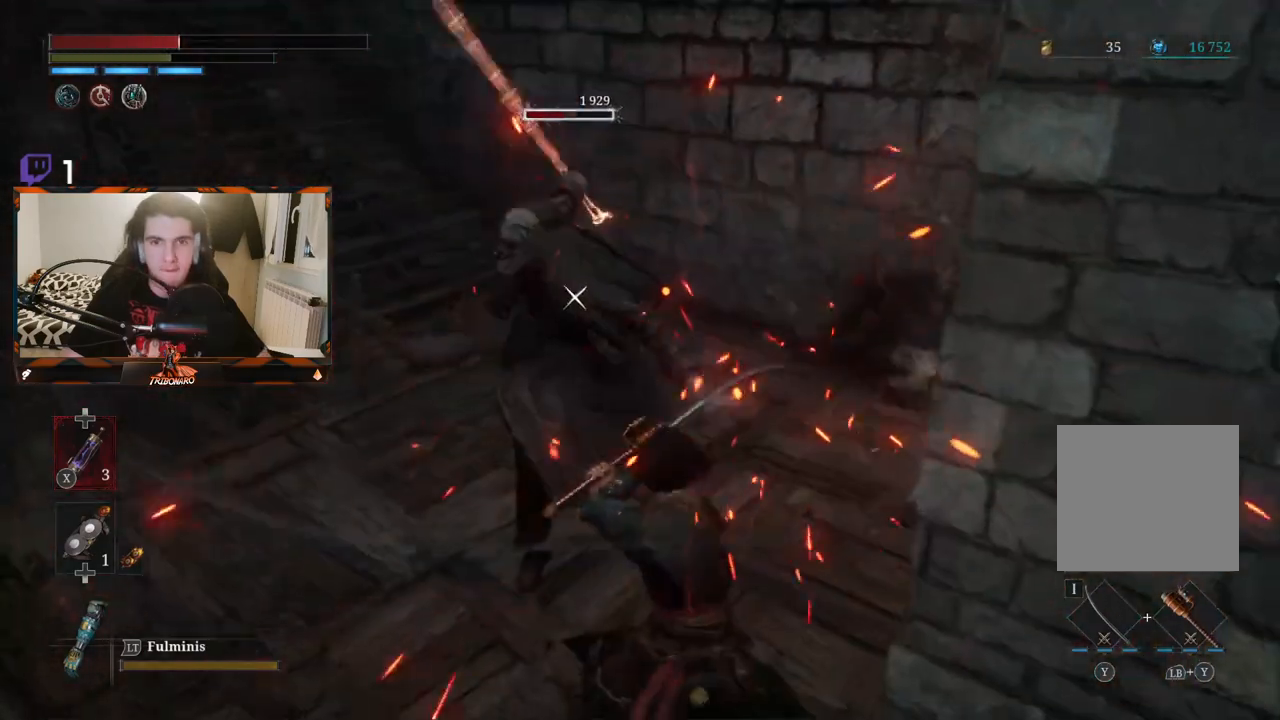
{"buttons": [], "left_stick": "down-right", "right_stick": "center", "events": [[200, "left_stick", "down-right"], [250, "B", "down"], [300, "B", "up"], [367, "B", "down"], [450, "B", "up"]]}
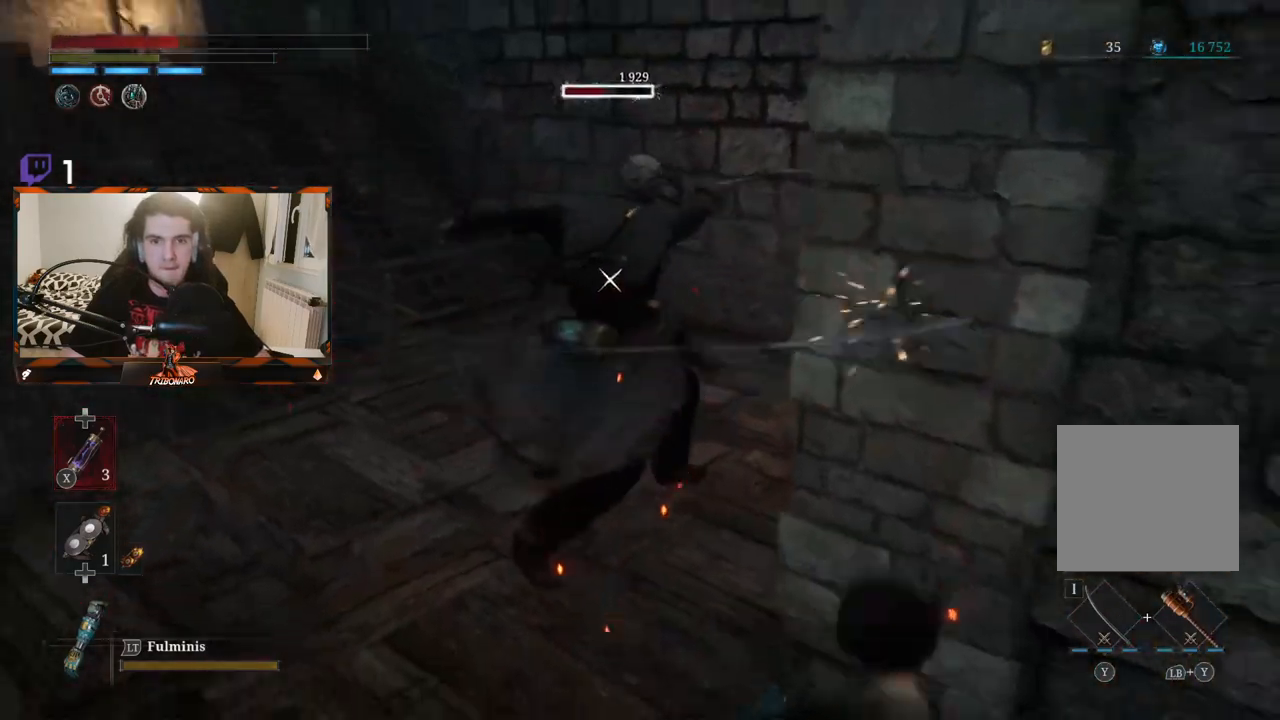
{"buttons": [], "left_stick": "down-right", "right_stick": "center", "events": []}
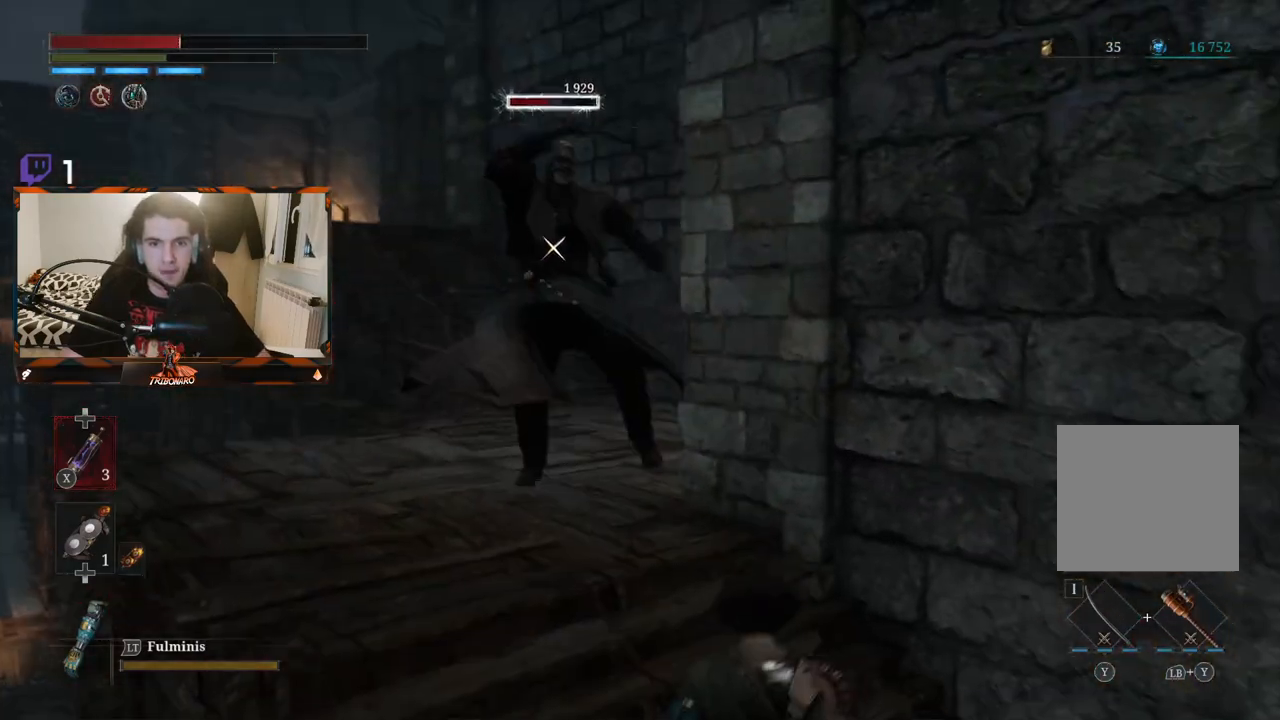
{"buttons": [], "left_stick": "down-right", "right_stick": "center", "events": [[167, "X", "down"], [250, "X", "up"]]}
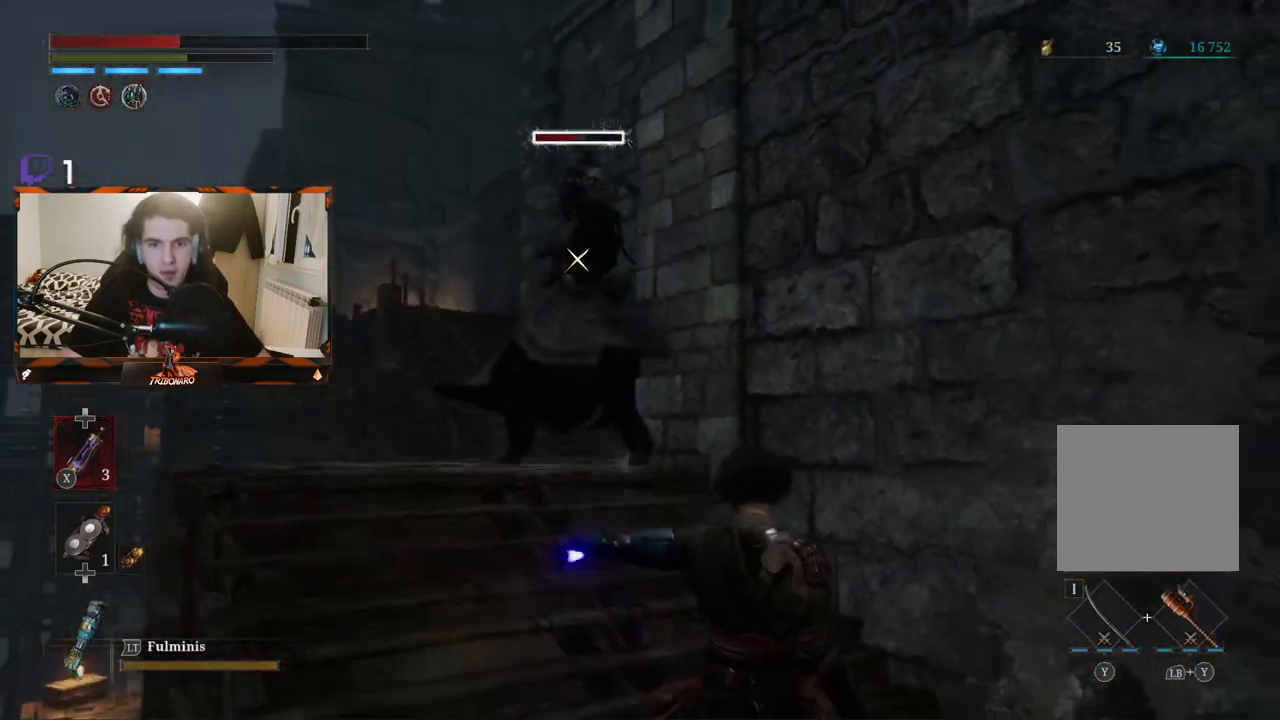
{"buttons": [], "left_stick": "up-right", "right_stick": "center", "events": [[483, "left_stick", "up-right"]]}
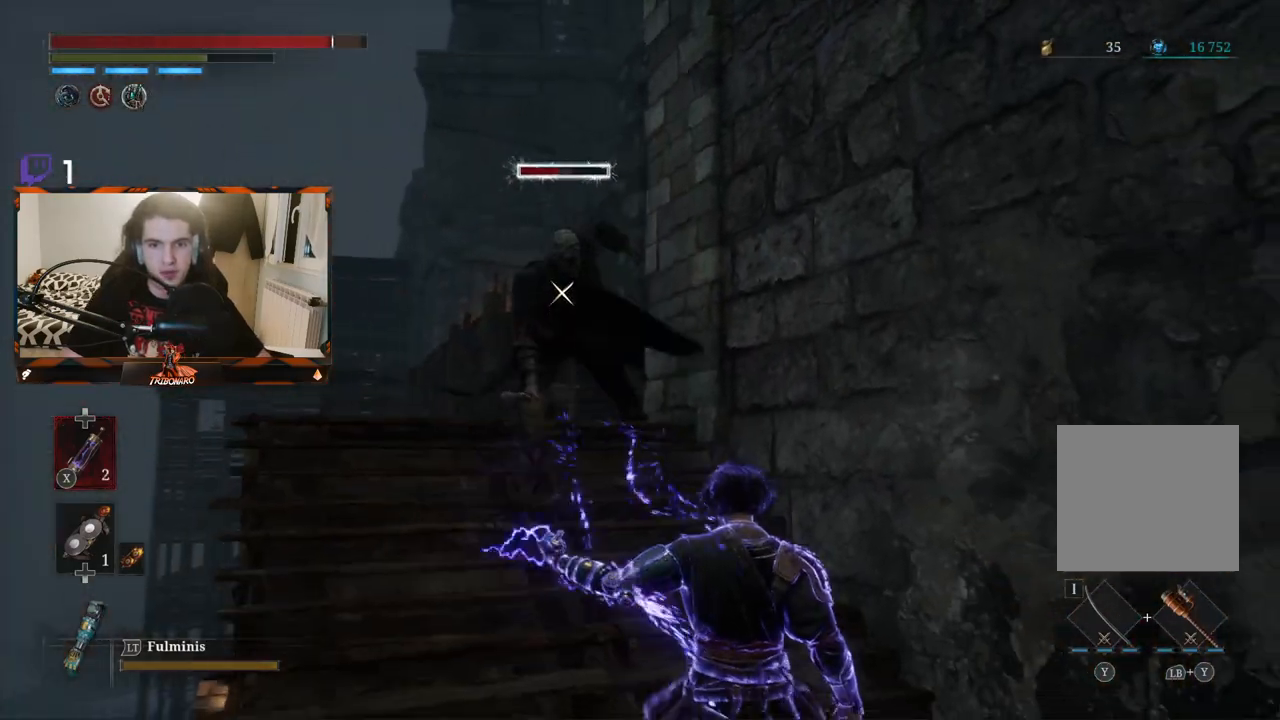
{"buttons": [], "left_stick": "up", "right_stick": "center", "events": [[50, "left_stick", "up"]]}
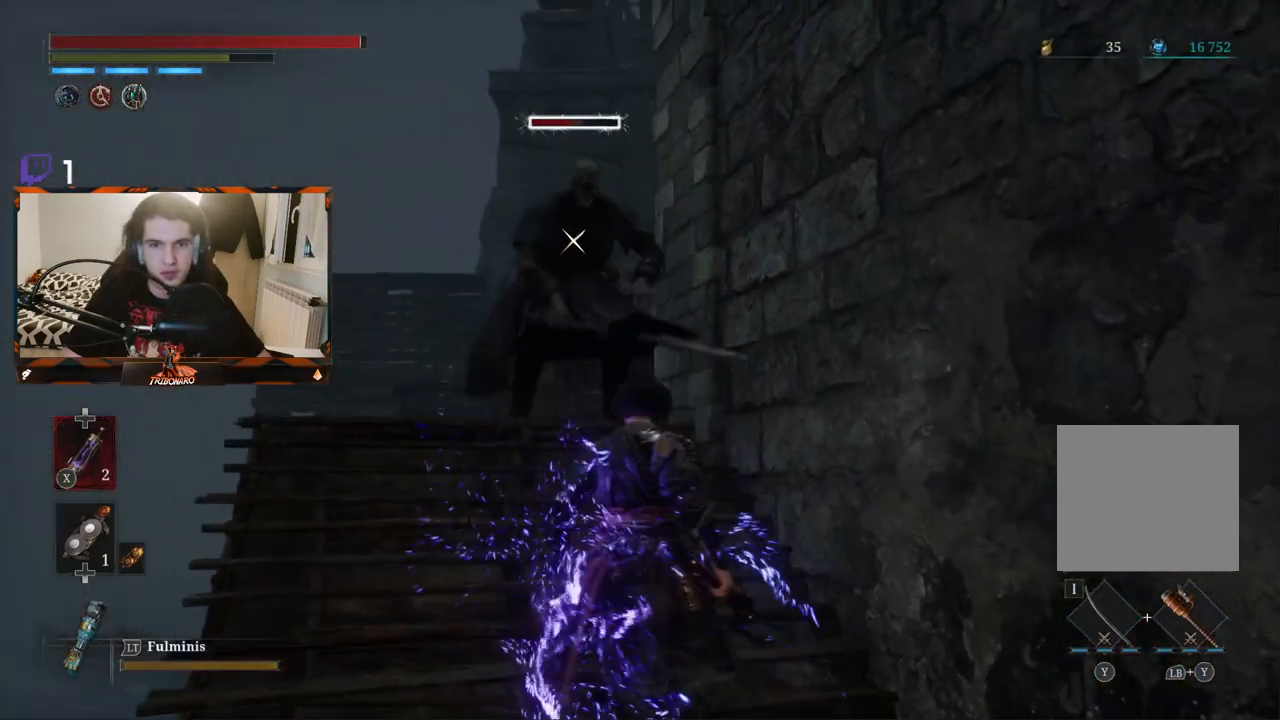
{"buttons": ["R2"], "left_stick": "up", "right_stick": "center", "events": [[183, "R2", "down"]]}
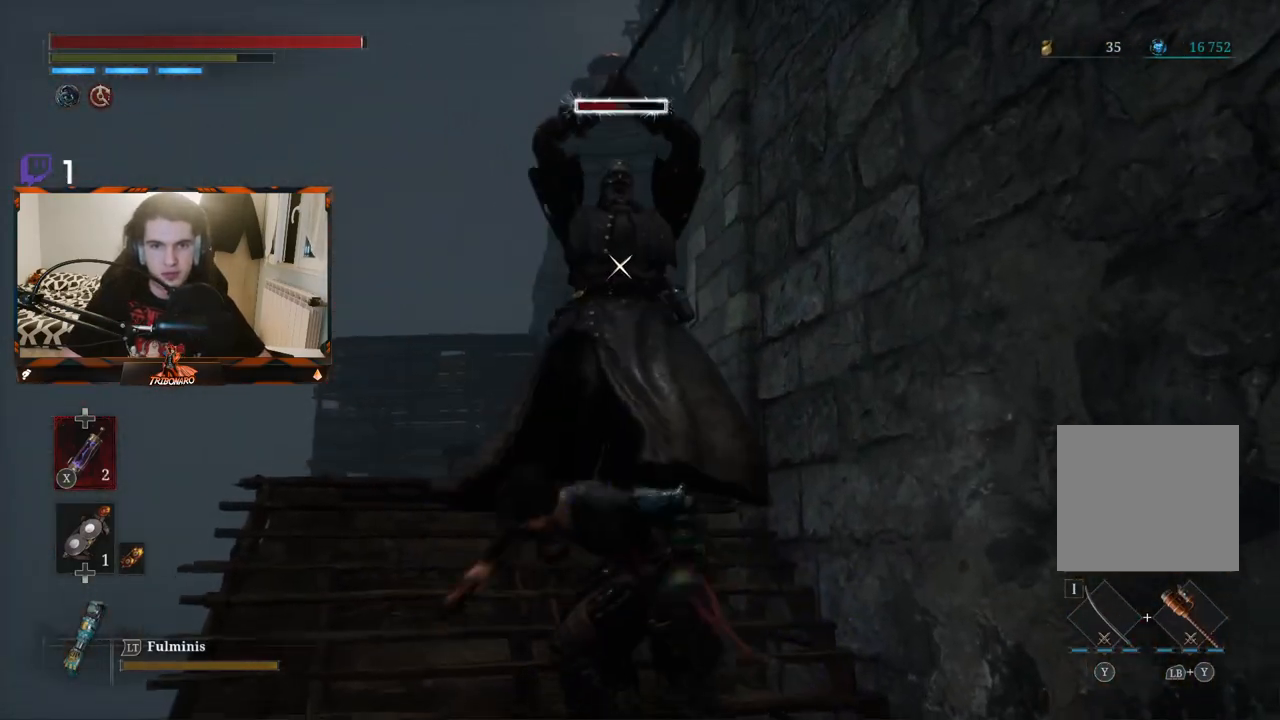
{"buttons": ["R2"], "left_stick": "up", "right_stick": "center", "events": []}
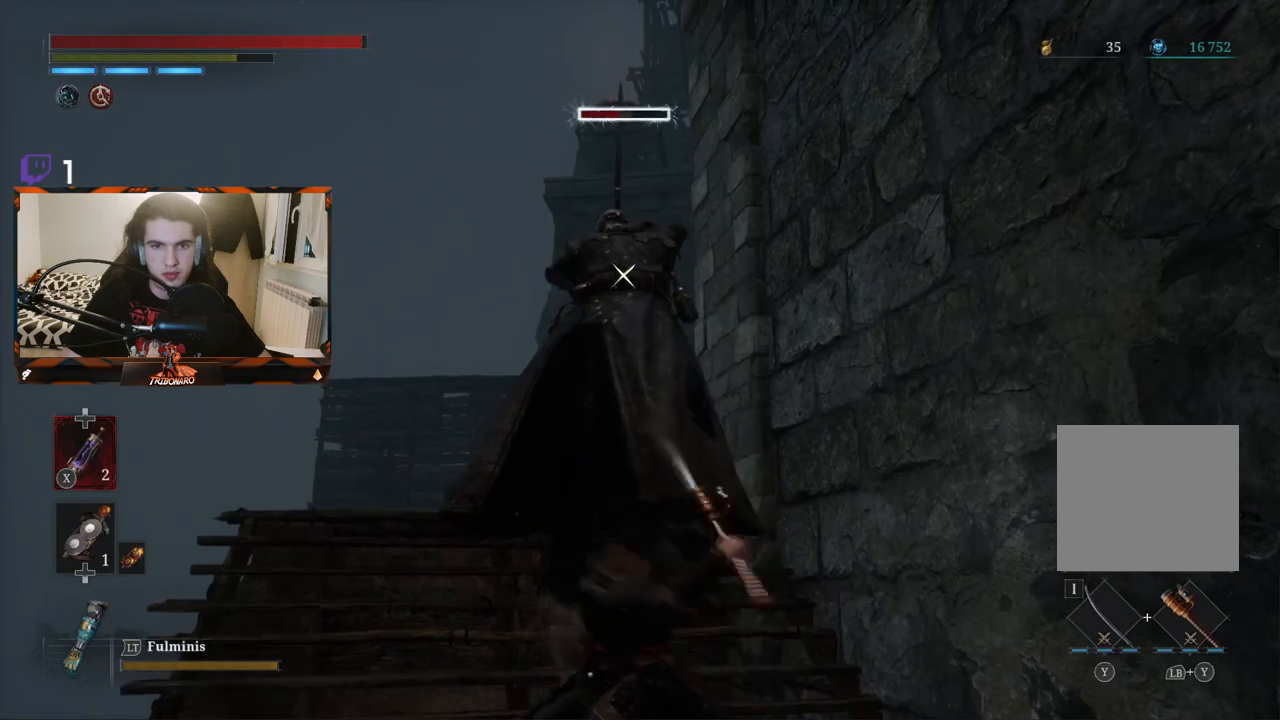
{"buttons": [], "left_stick": "up-left", "right_stick": "center", "events": [[450, "left_stick", "up-left"], [467, "R2", "up"]]}
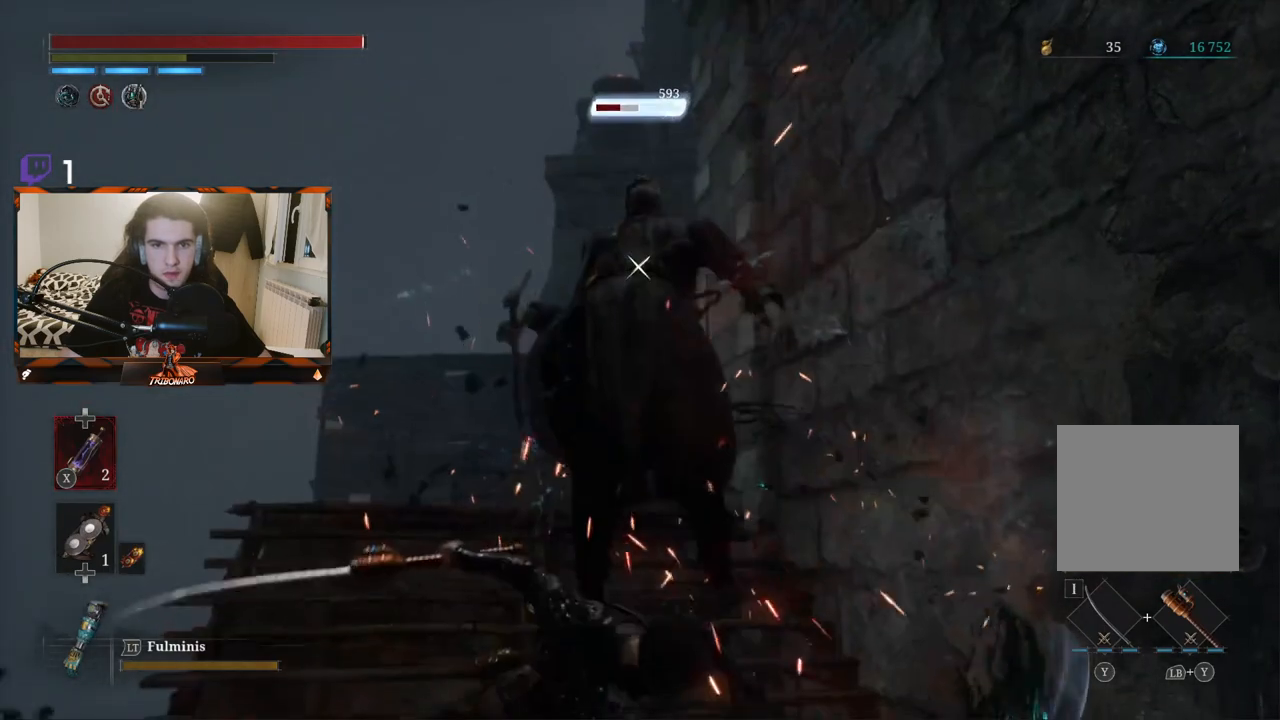
{"buttons": [], "left_stick": "center", "right_stick": "center", "events": [[283, "left_stick", "center"]]}
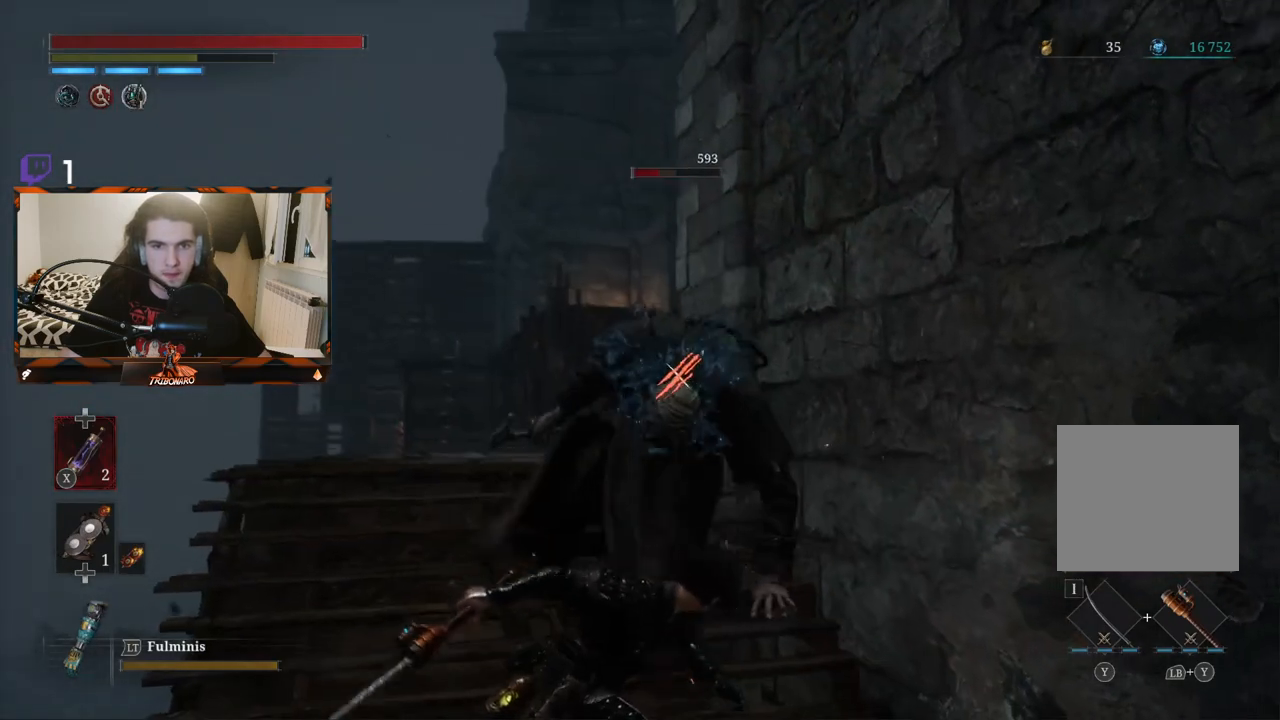
{"buttons": [], "left_stick": "center", "right_stick": "center", "events": [[150, "R1", "down"], [250, "R1", "up"]]}
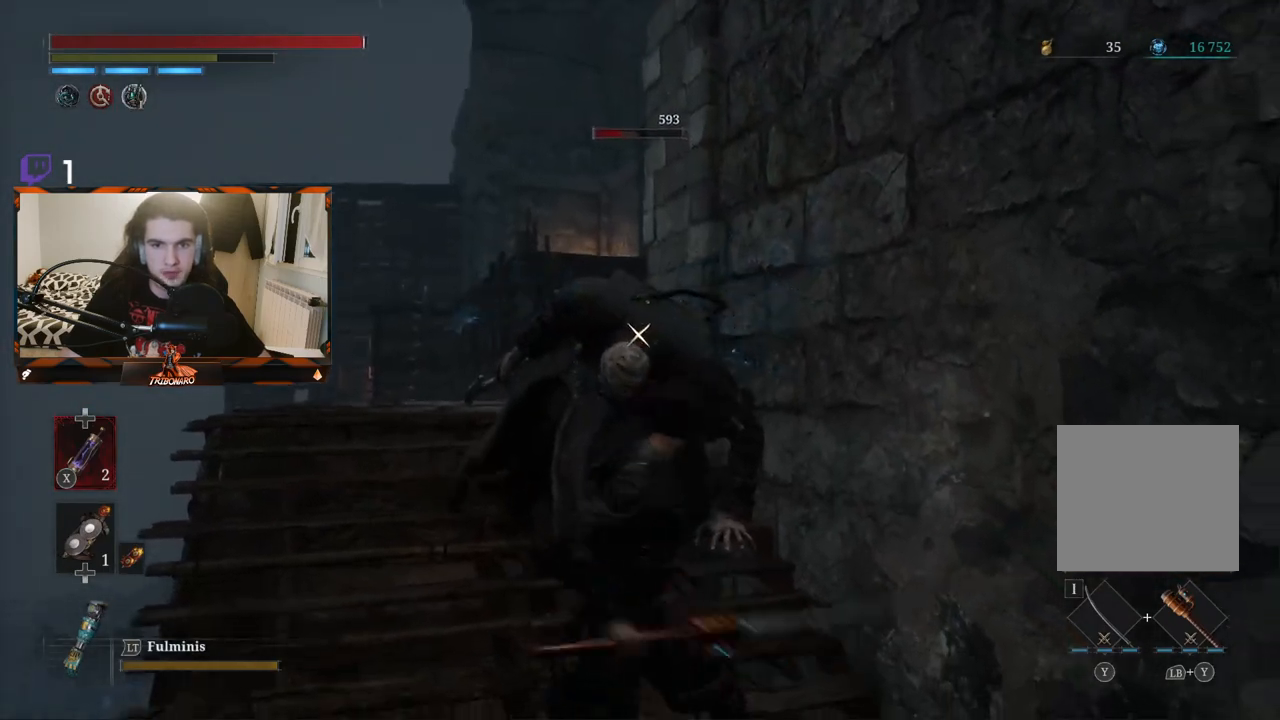
{"buttons": [], "left_stick": "center", "right_stick": "center", "events": []}
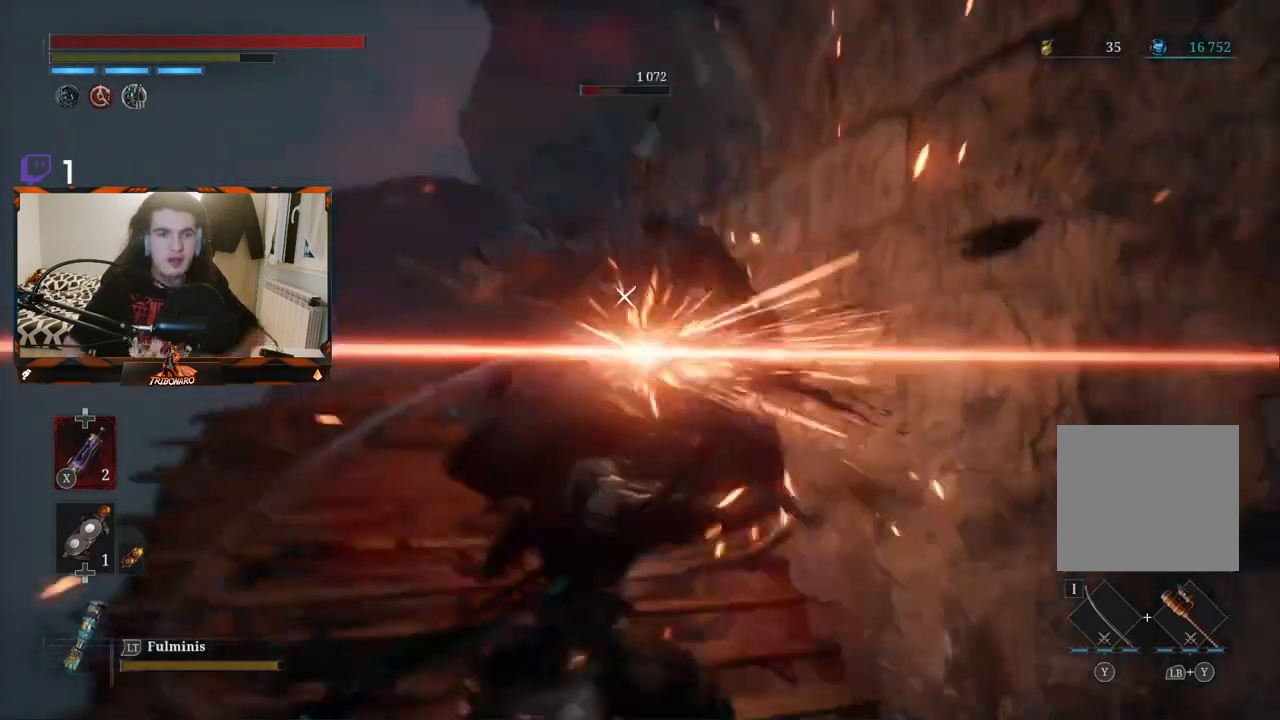
{"buttons": [], "left_stick": "center", "right_stick": "center", "events": []}
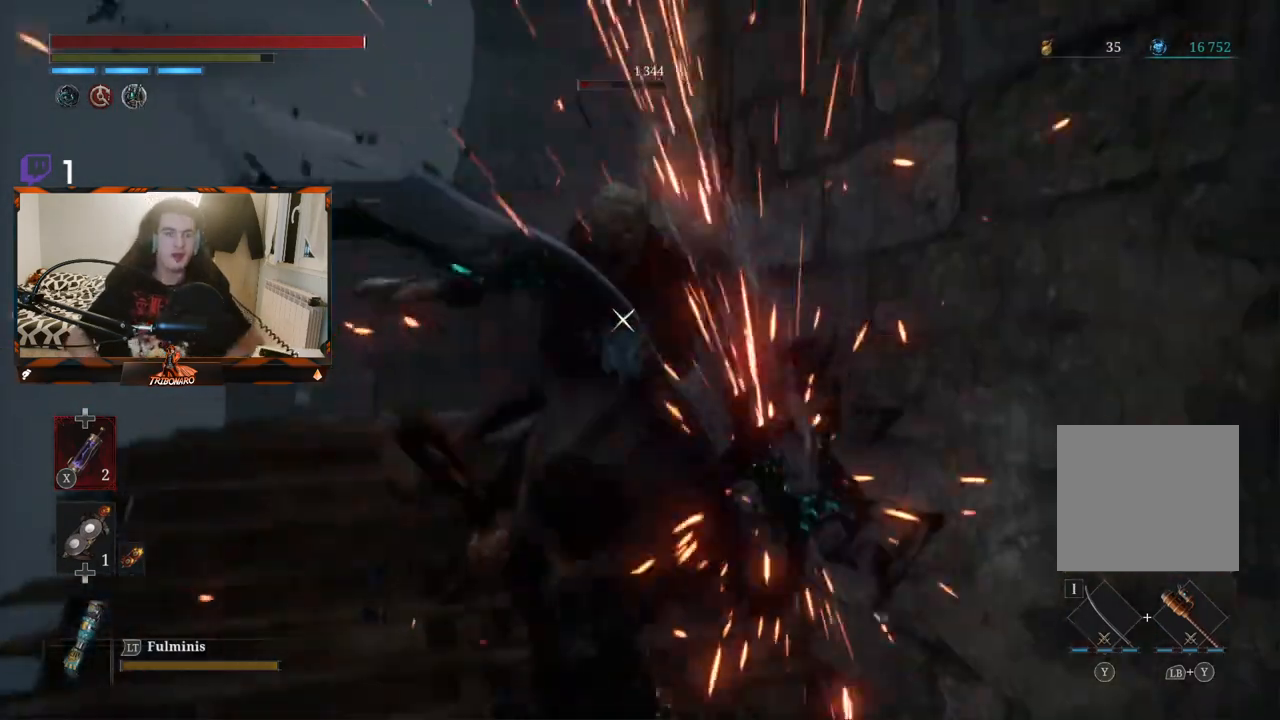
{"buttons": [], "left_stick": "center", "right_stick": "center", "events": []}
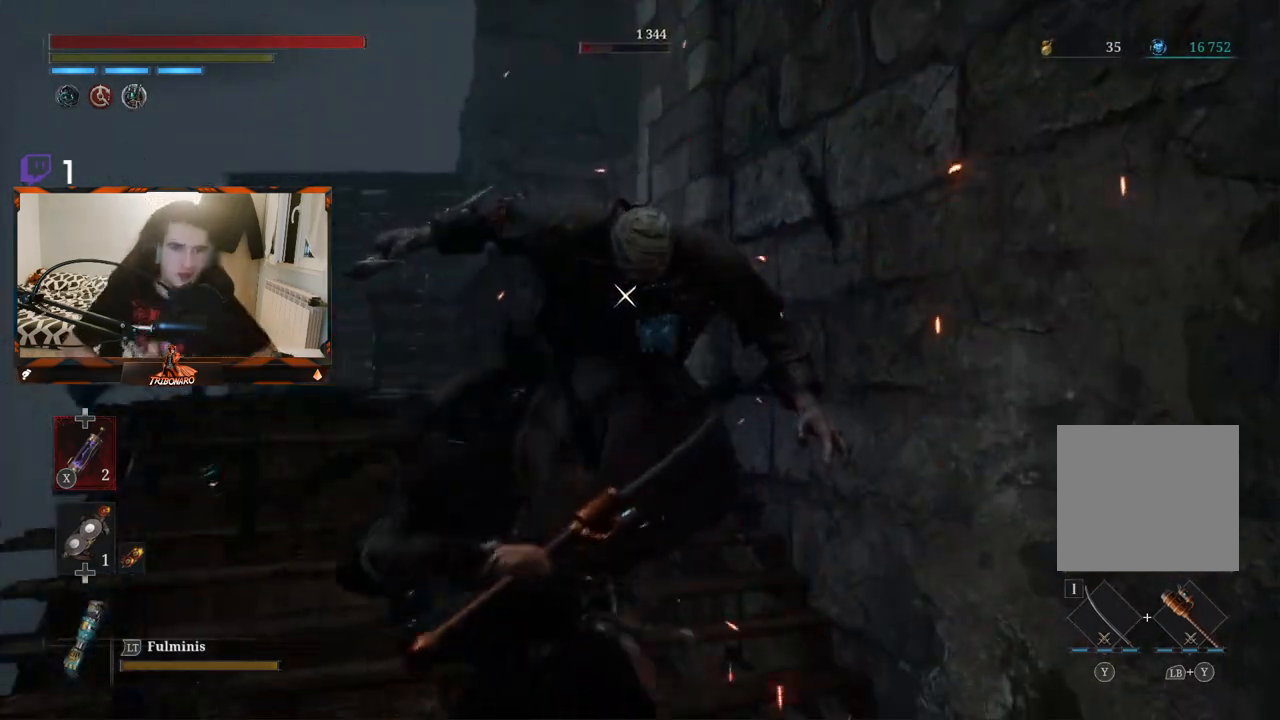
{"buttons": [], "left_stick": "up-left", "right_stick": "center", "events": [[450, "left_stick", "up-left"]]}
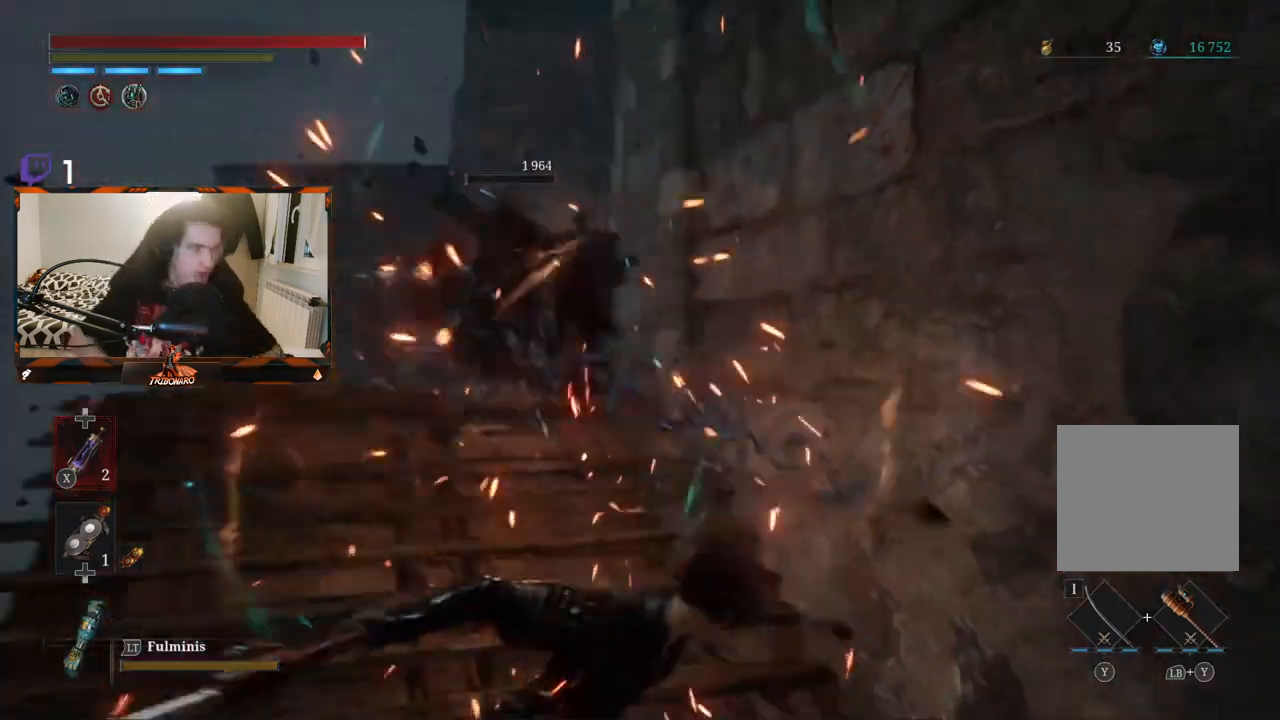
{"buttons": [], "left_stick": "up-left", "right_stick": "center", "events": []}
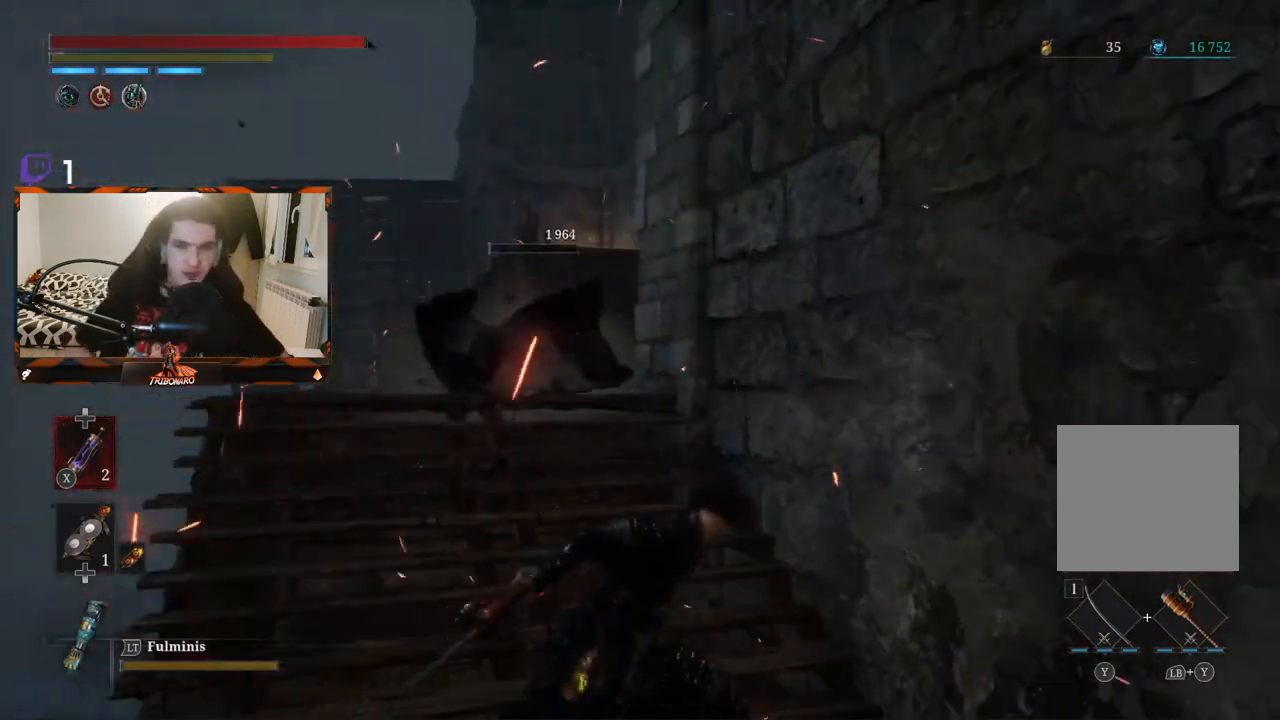
{"buttons": [], "left_stick": "up-left", "right_stick": "center", "events": []}
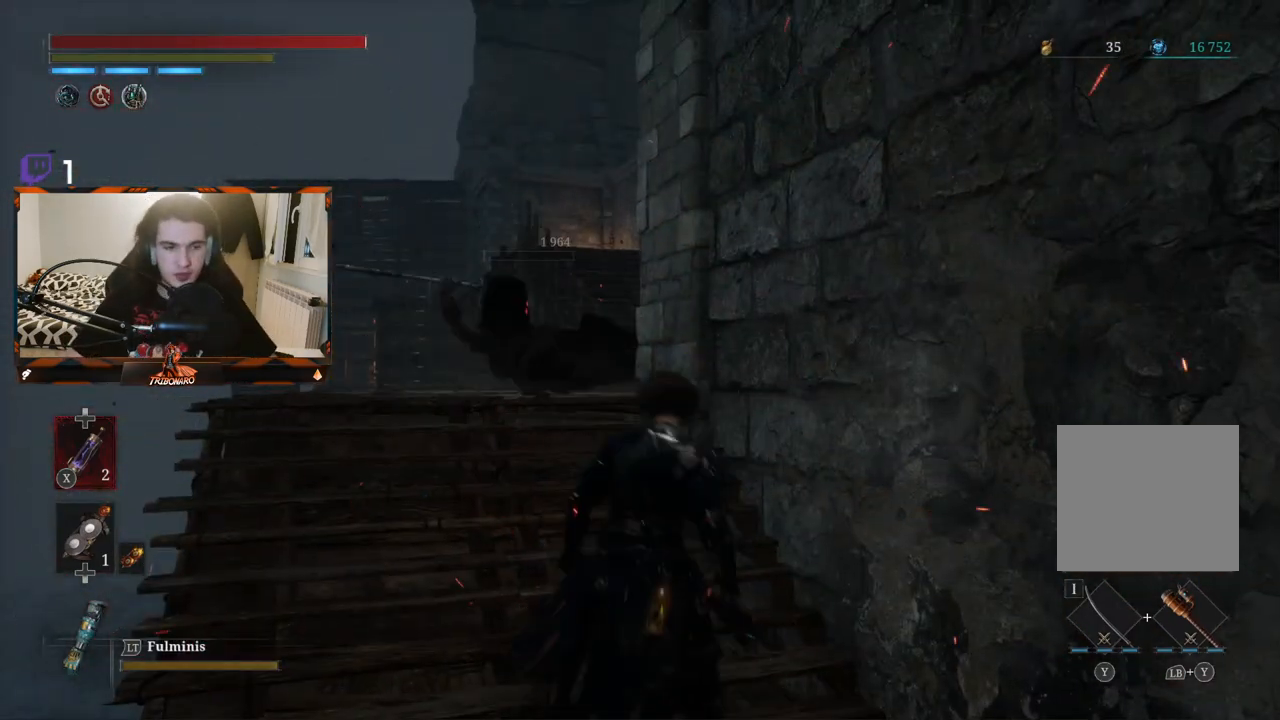
{"buttons": ["B"], "left_stick": "up", "right_stick": "center", "events": [[483, "B", "down"], [483, "left_stick", "up"]]}
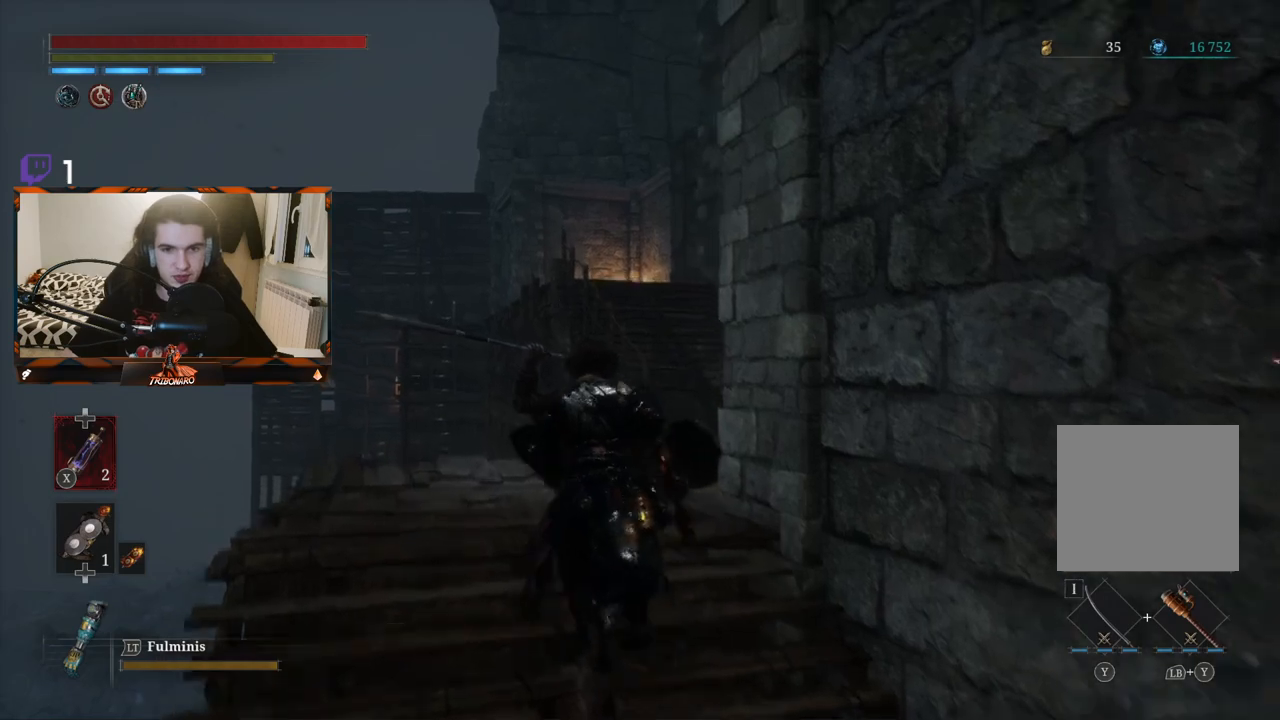
{"buttons": ["B"], "left_stick": "up", "right_stick": "center", "events": []}
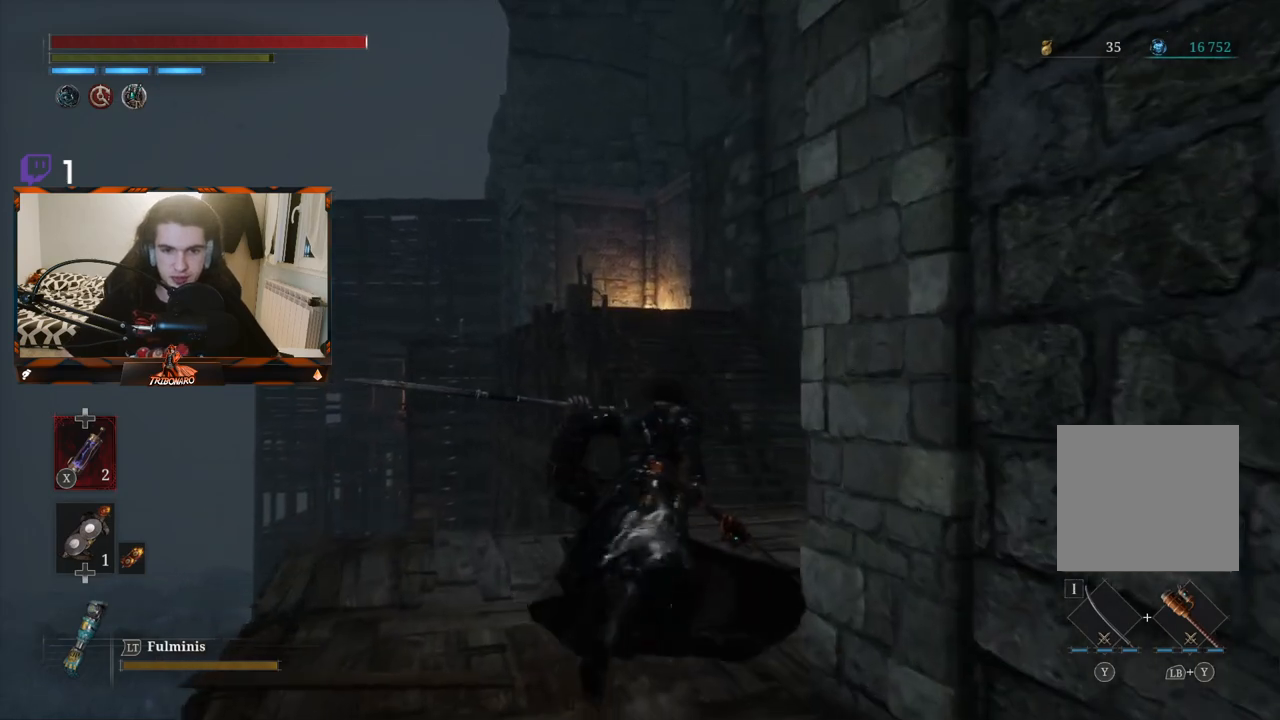
{"buttons": ["B"], "left_stick": "up", "right_stick": "center", "events": []}
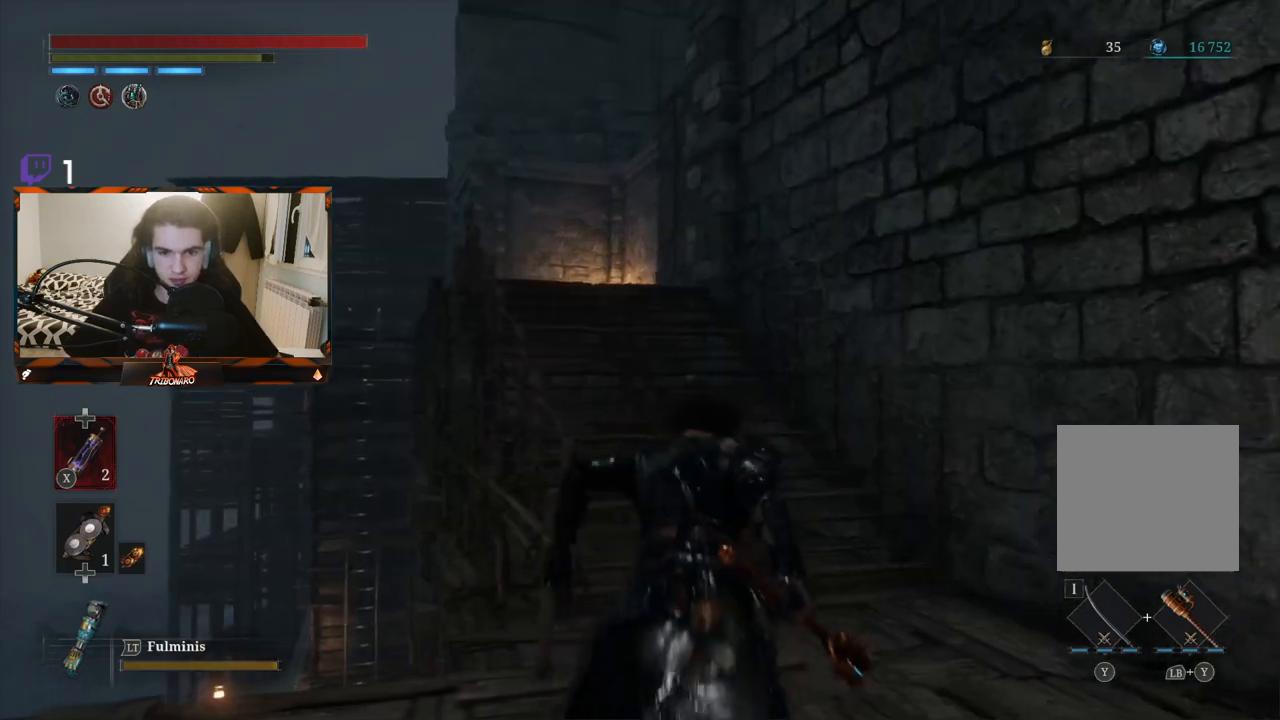
{"buttons": ["B"], "left_stick": "up", "right_stick": "center", "events": []}
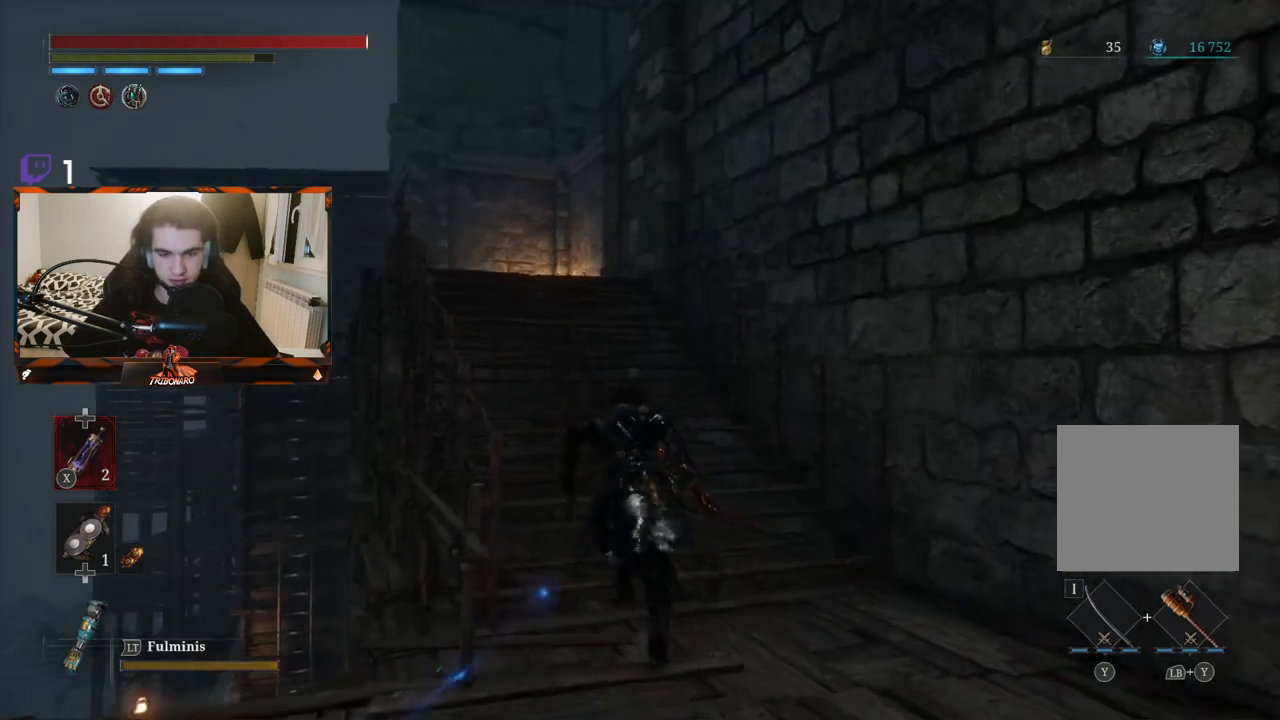
{"buttons": ["B"], "left_stick": "up", "right_stick": "center", "events": []}
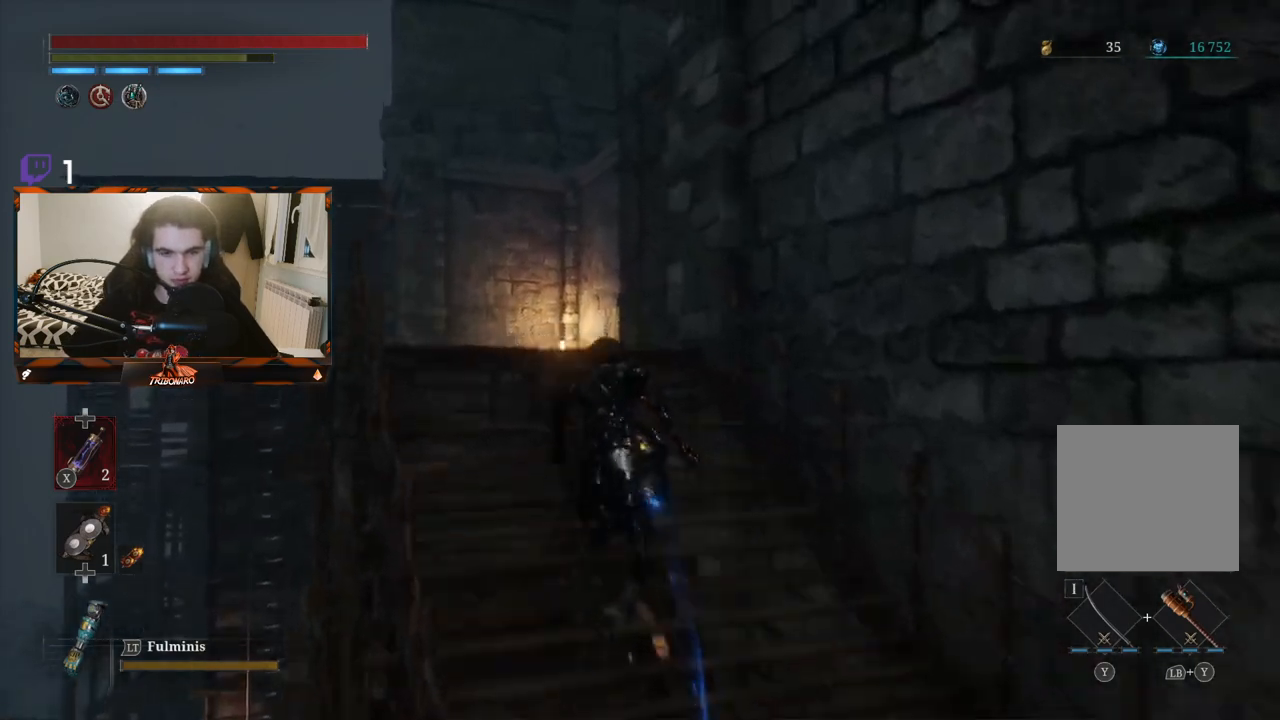
{"buttons": [], "left_stick": "up-left", "right_stick": "center", "events": [[250, "B", "up"], [417, "left_stick", "up-left"]]}
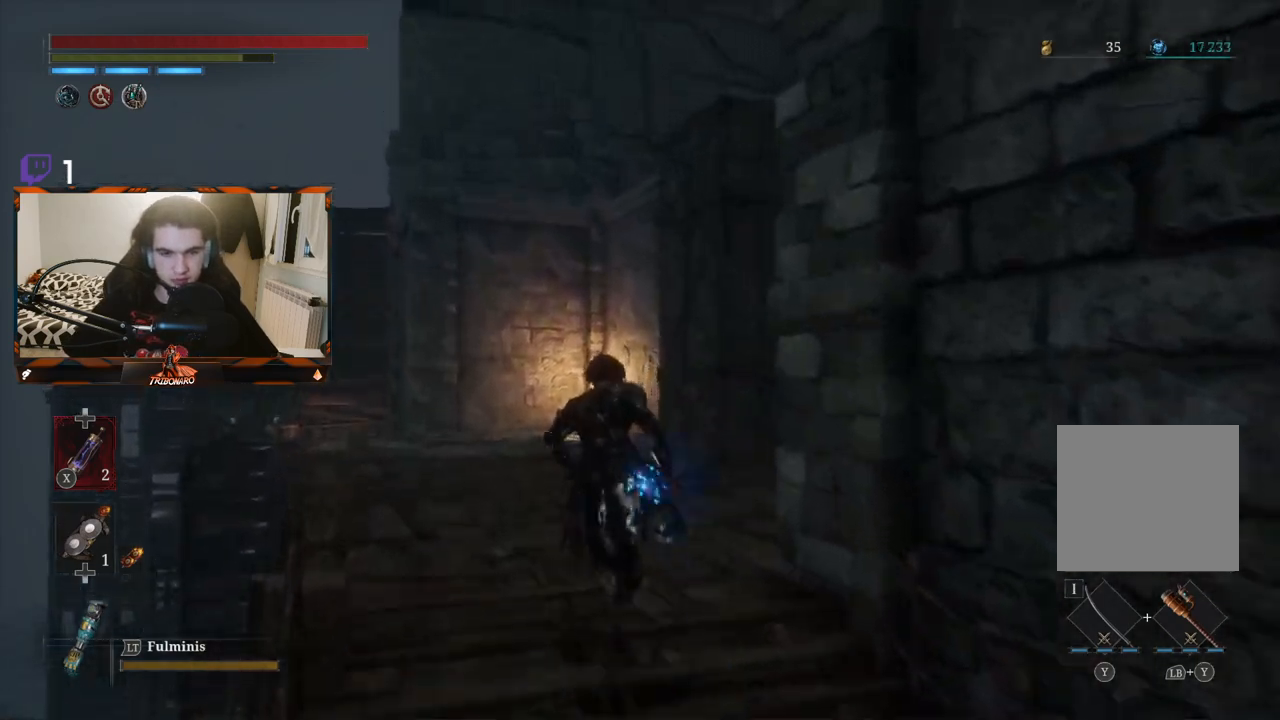
{"buttons": [], "left_stick": "up-left", "right_stick": "right", "events": [[83, "right_stick", "down-right"], [367, "right_stick", "right"]]}